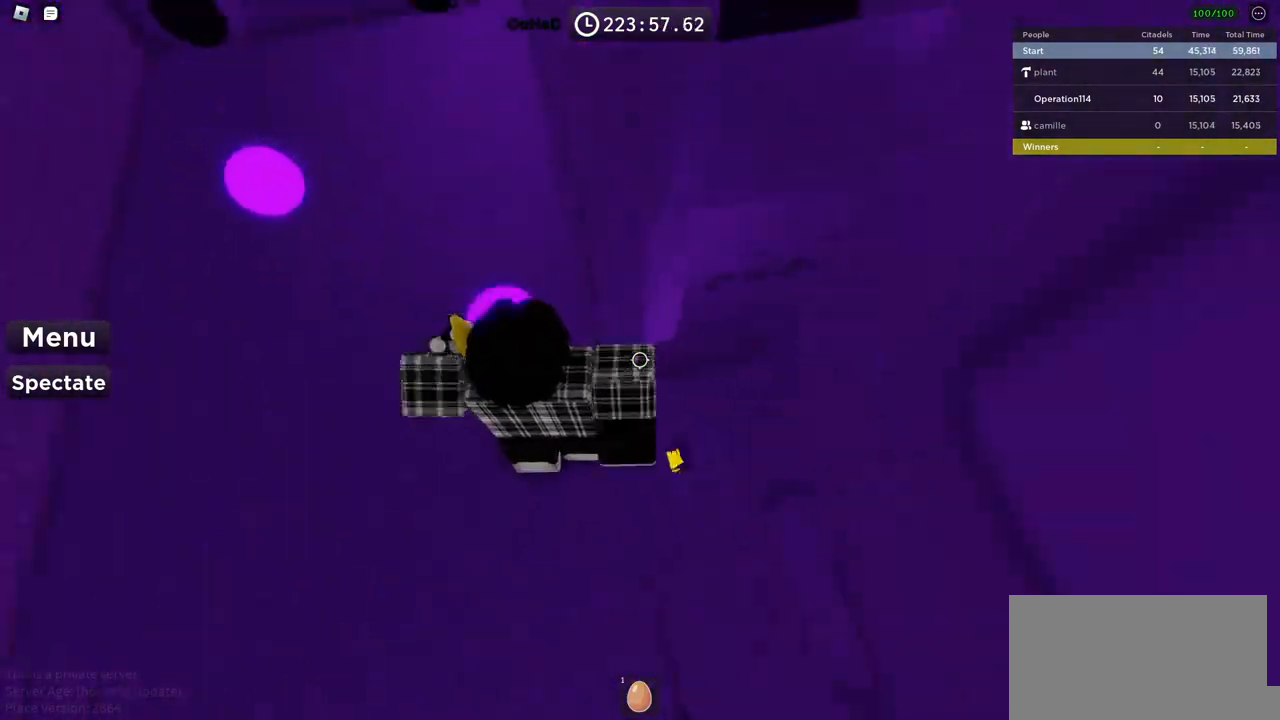
Gameplay with keyboard; each line is a JSON object with the keys held at the frame after it. "events" lists presses ("down") and releases ("up") of "a", "ctrl", "d", "e", "f", "q", "r", "s", "shift", "space", "tab" and "w" between this image and that frame as [ms after this image, input, new state], when the widget could be followed in between. No other keys are recorded. Mouse input is not recorded.
{"keys": ["d", "space"], "events": []}
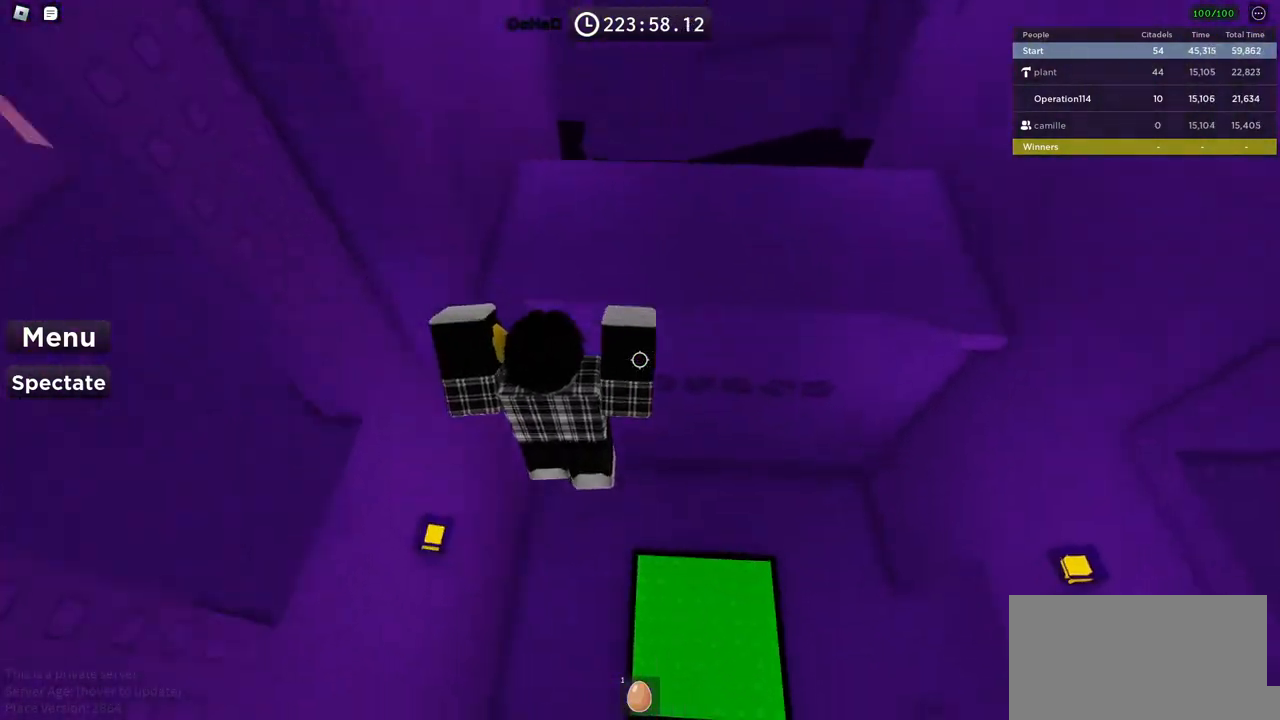
{"keys": ["w"], "events": [[100, "w", "down"], [184, "d", "up"], [484, "space", "up"]]}
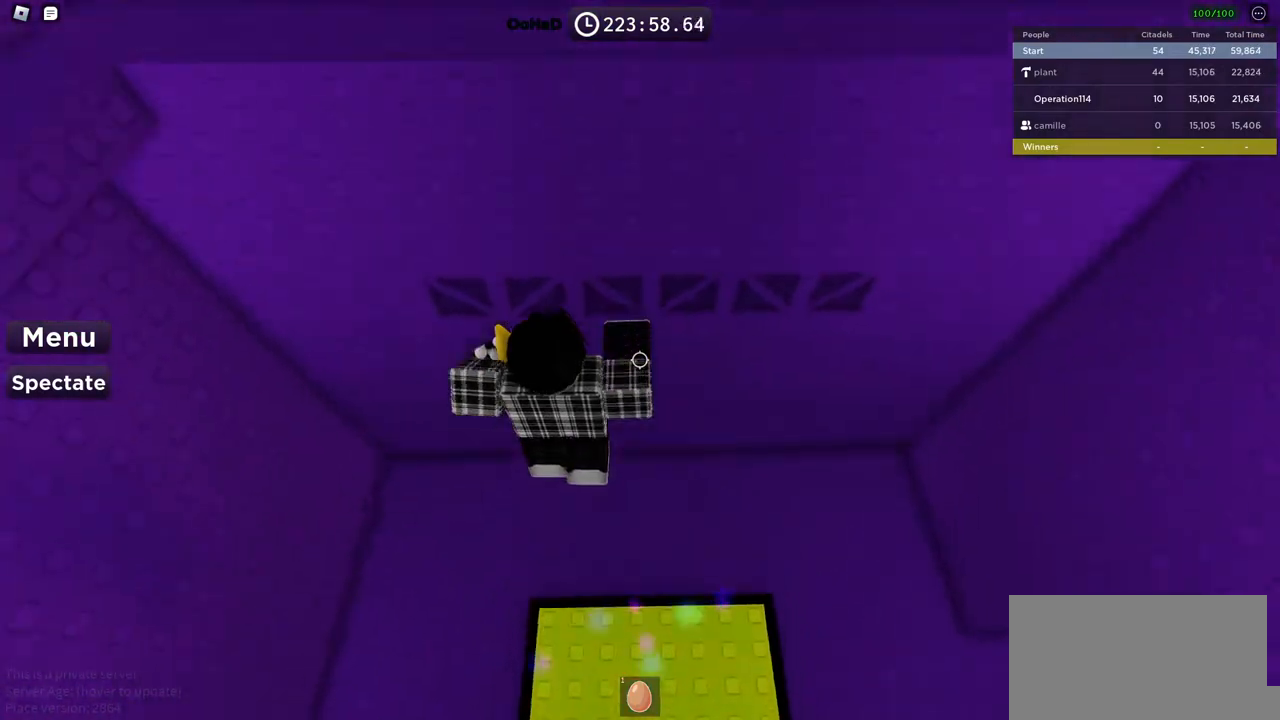
{"keys": ["w"], "events": []}
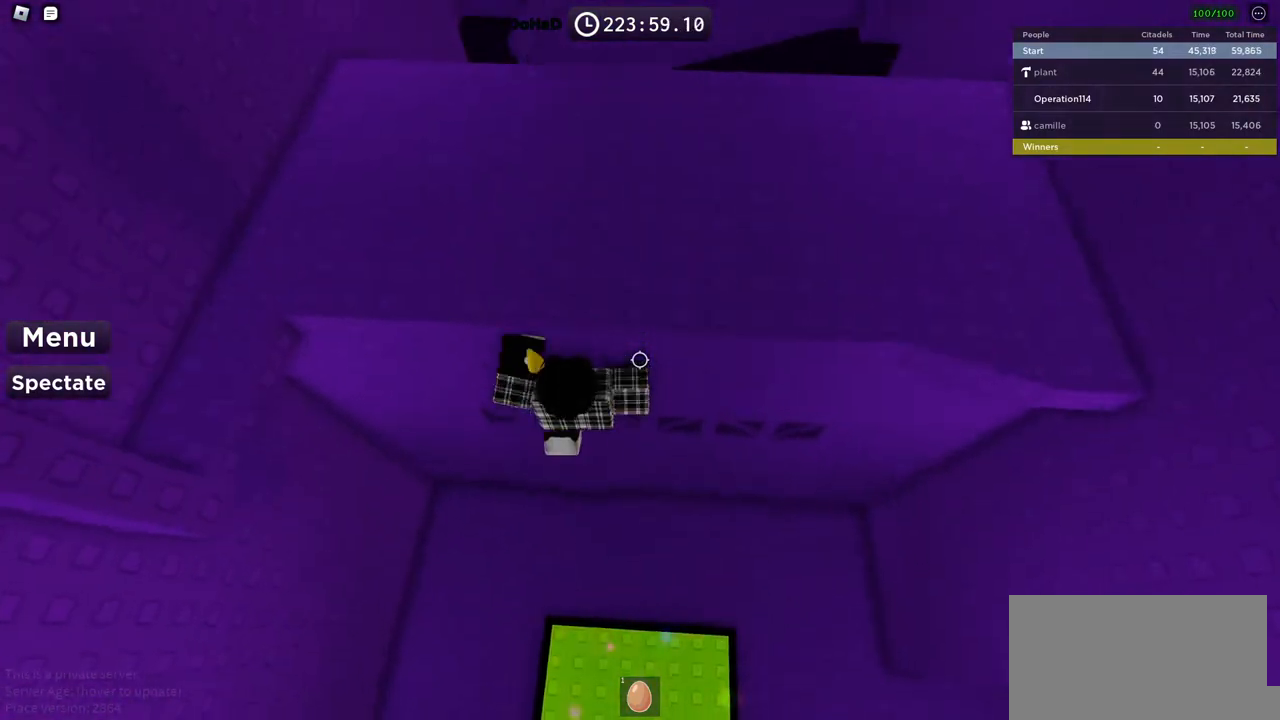
{"keys": ["w"], "events": [[84, "w", "up"], [367, "space", "down"], [417, "w", "down"], [500, "space", "up"]]}
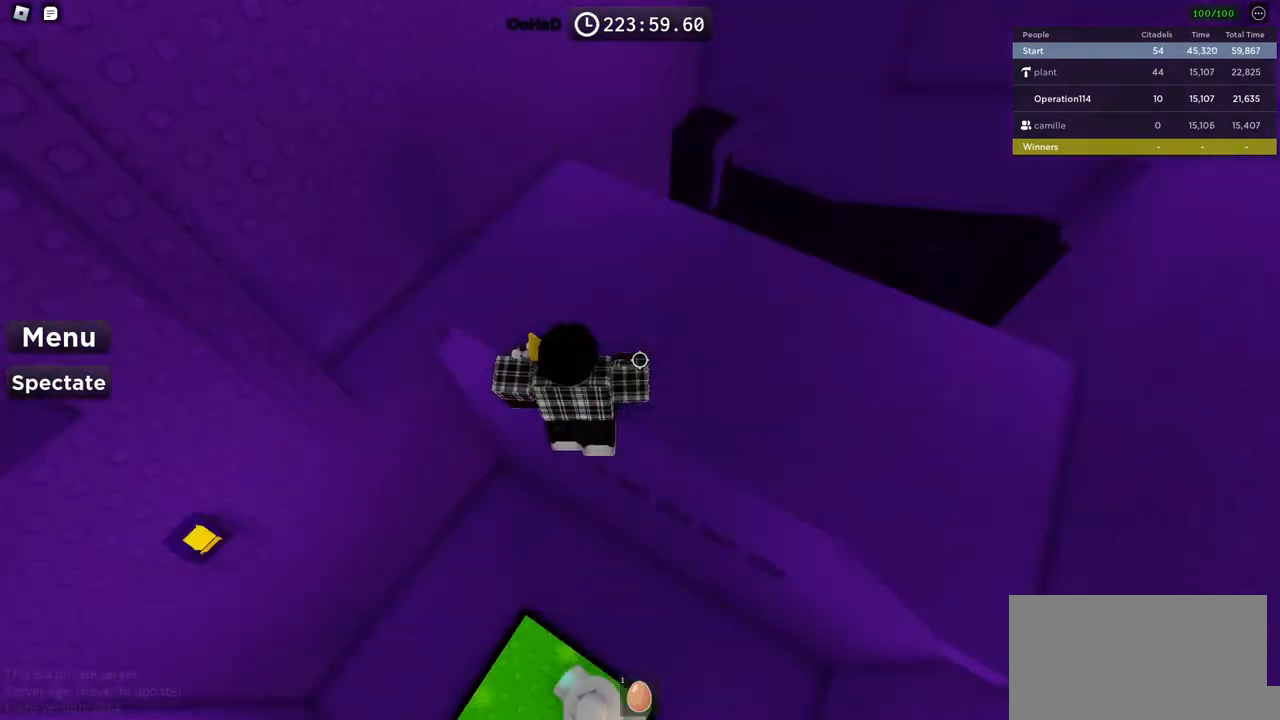
{"keys": ["d", "w"], "events": [[334, "d", "down"]]}
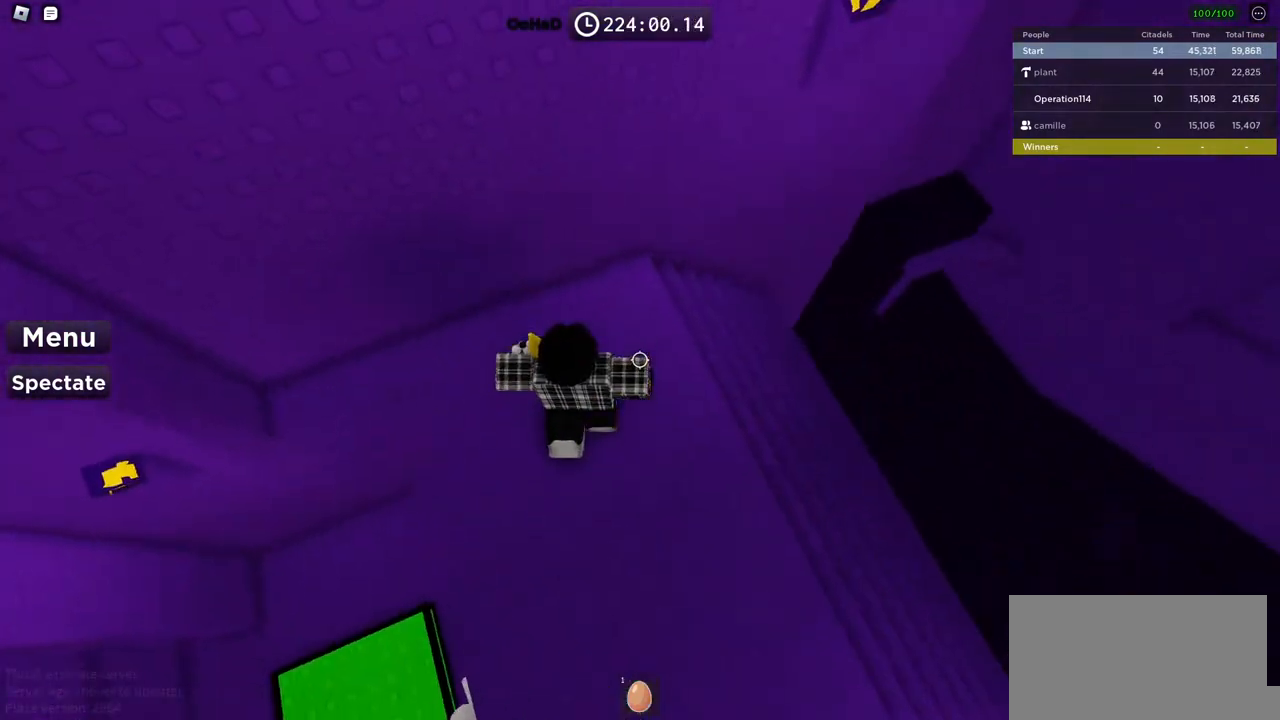
{"keys": ["d", "w"], "events": []}
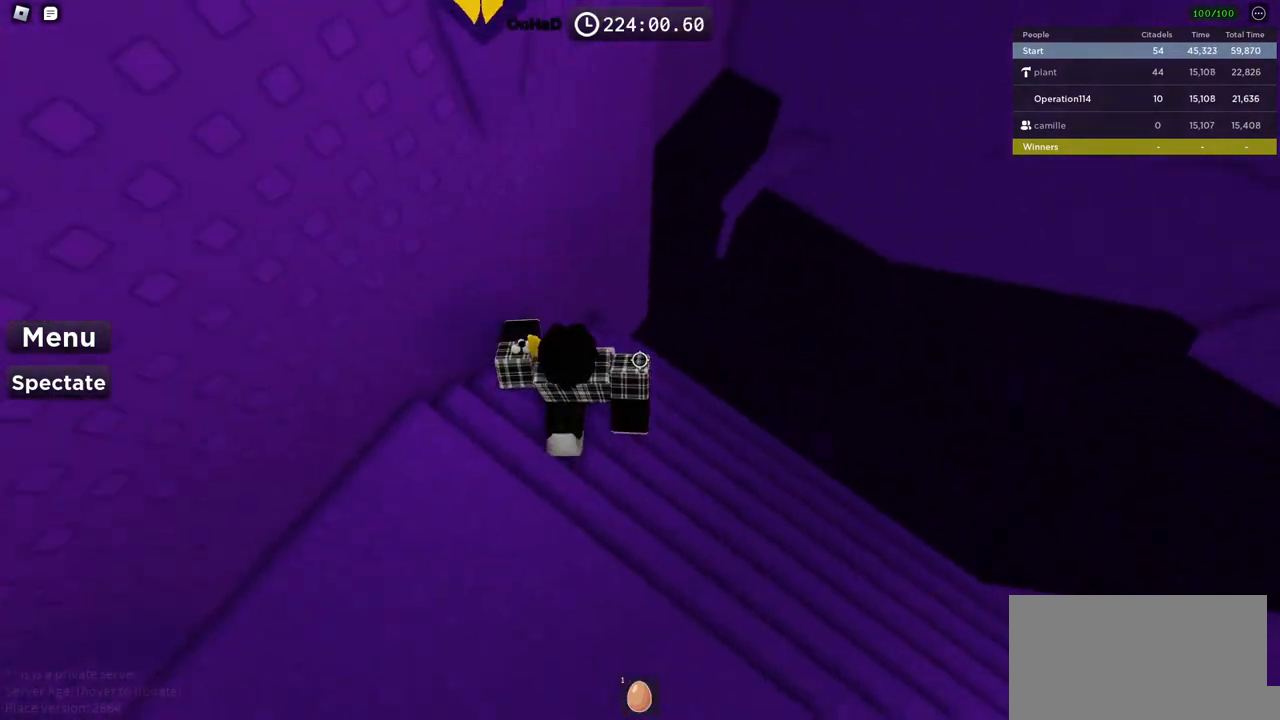
{"keys": ["space", "w"], "events": [[17, "d", "up"], [334, "space", "down"]]}
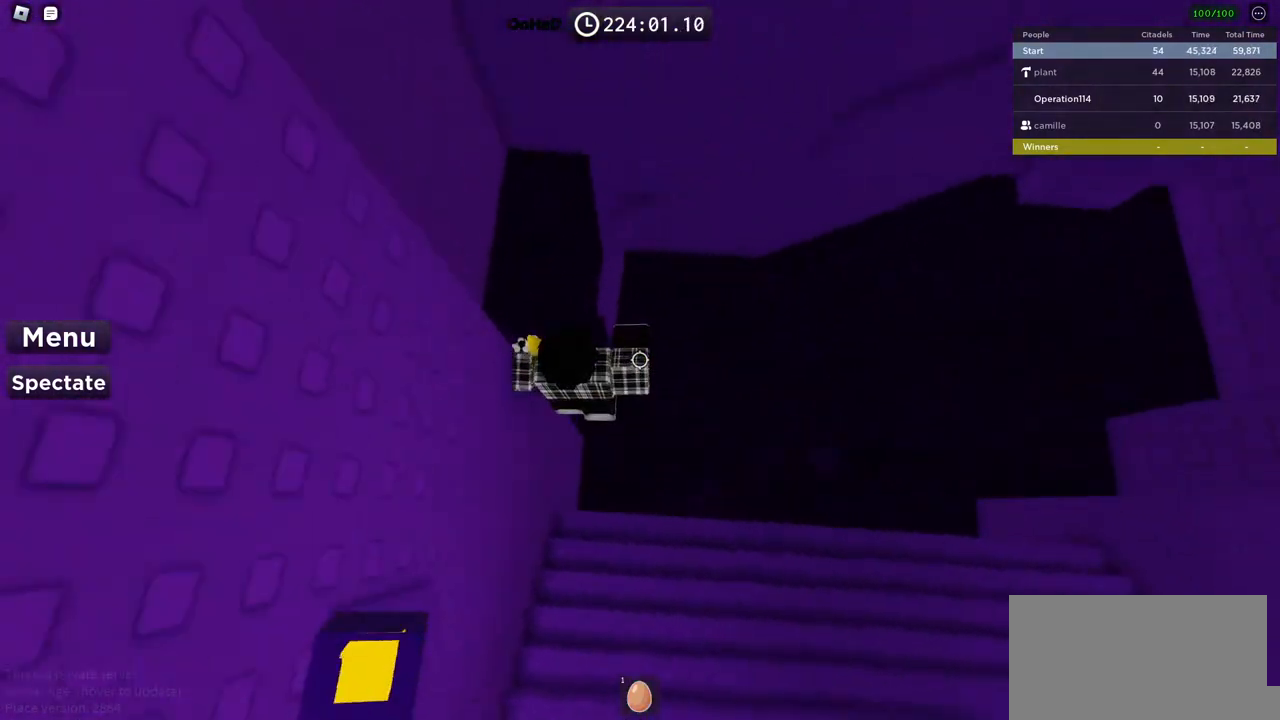
{"keys": ["w"], "events": [[34, "space", "up"]]}
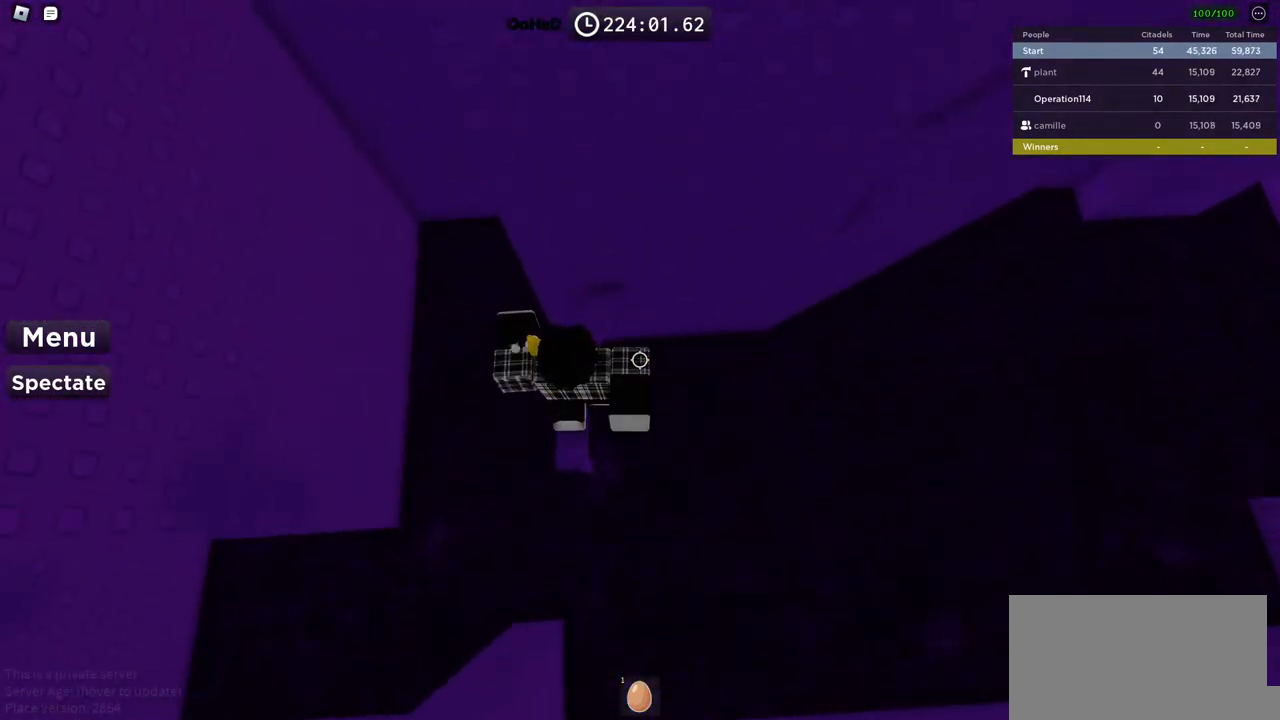
{"keys": ["d"], "events": [[184, "d", "down"], [217, "w", "up"], [334, "space", "down"], [467, "space", "up"]]}
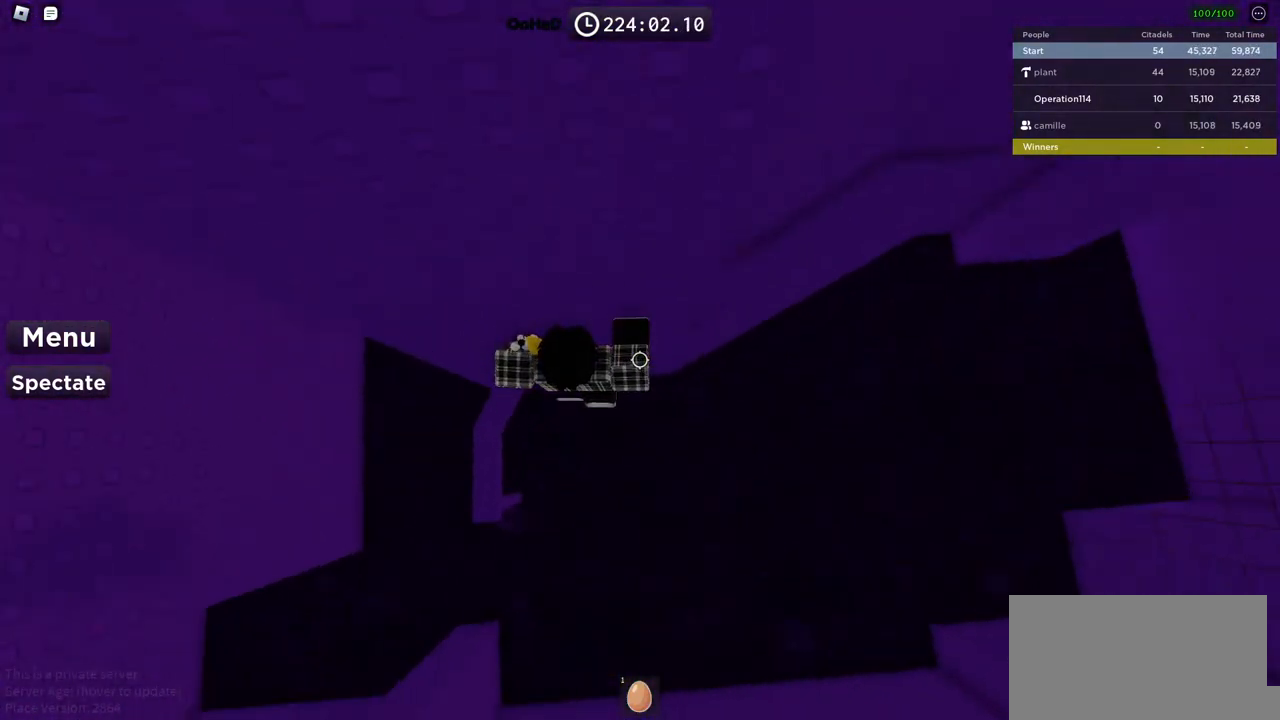
{"keys": ["d", "w"], "events": [[367, "space", "down"], [434, "w", "down"], [500, "space", "up"]]}
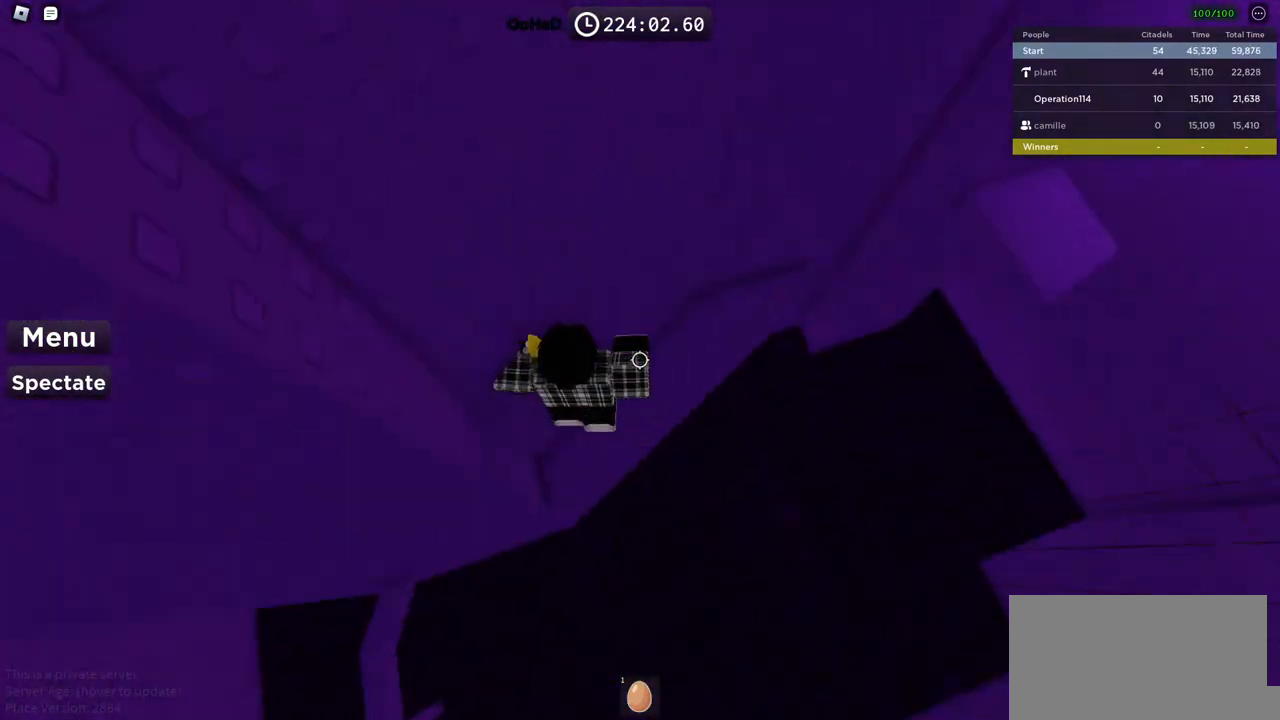
{"keys": ["w"], "events": [[67, "d", "up"]]}
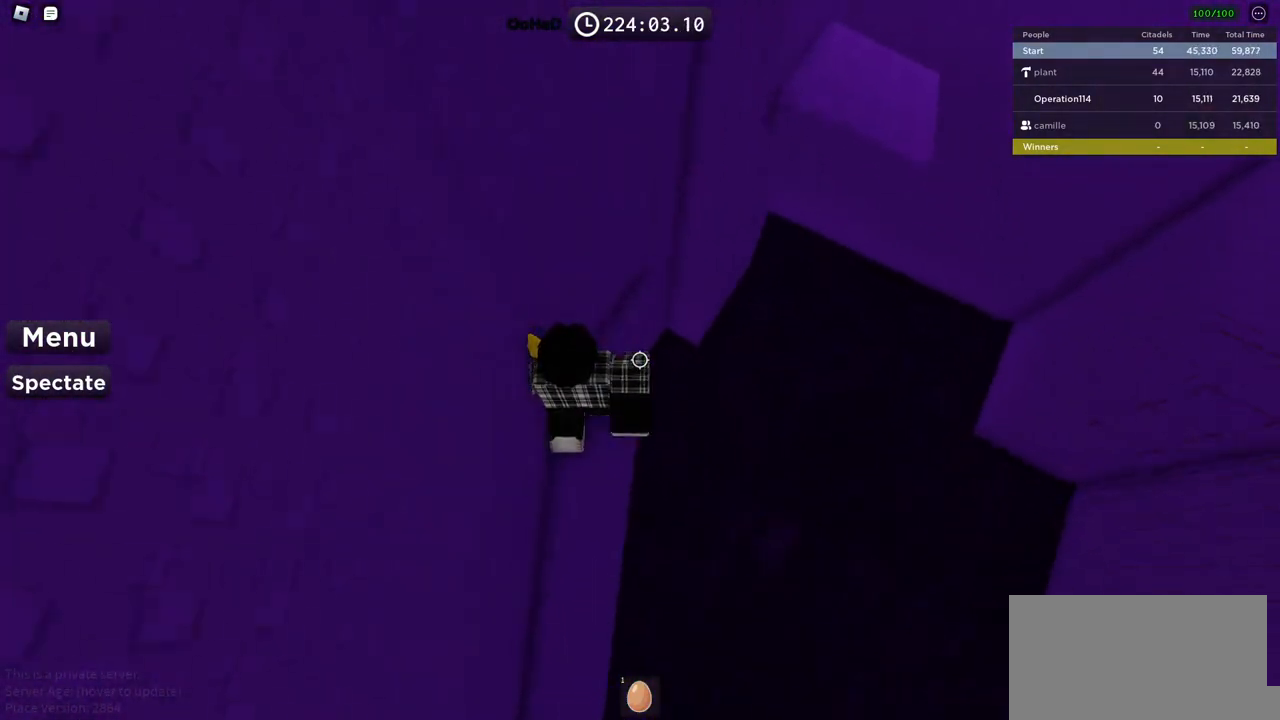
{"keys": ["d"], "events": [[167, "d", "down"], [200, "w", "up"], [284, "space", "down"], [417, "space", "up"]]}
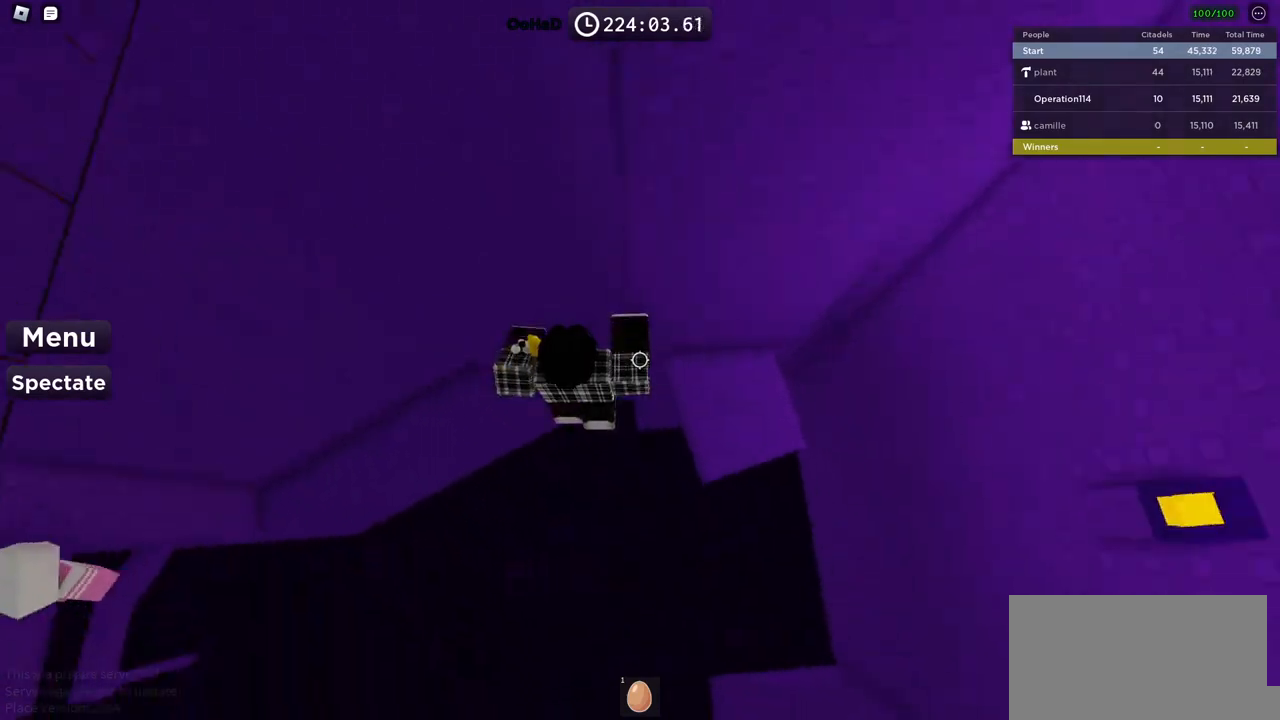
{"keys": ["s"], "events": [[117, "shift", "down"], [150, "shift", "up"], [317, "d", "up"], [434, "s", "down"]]}
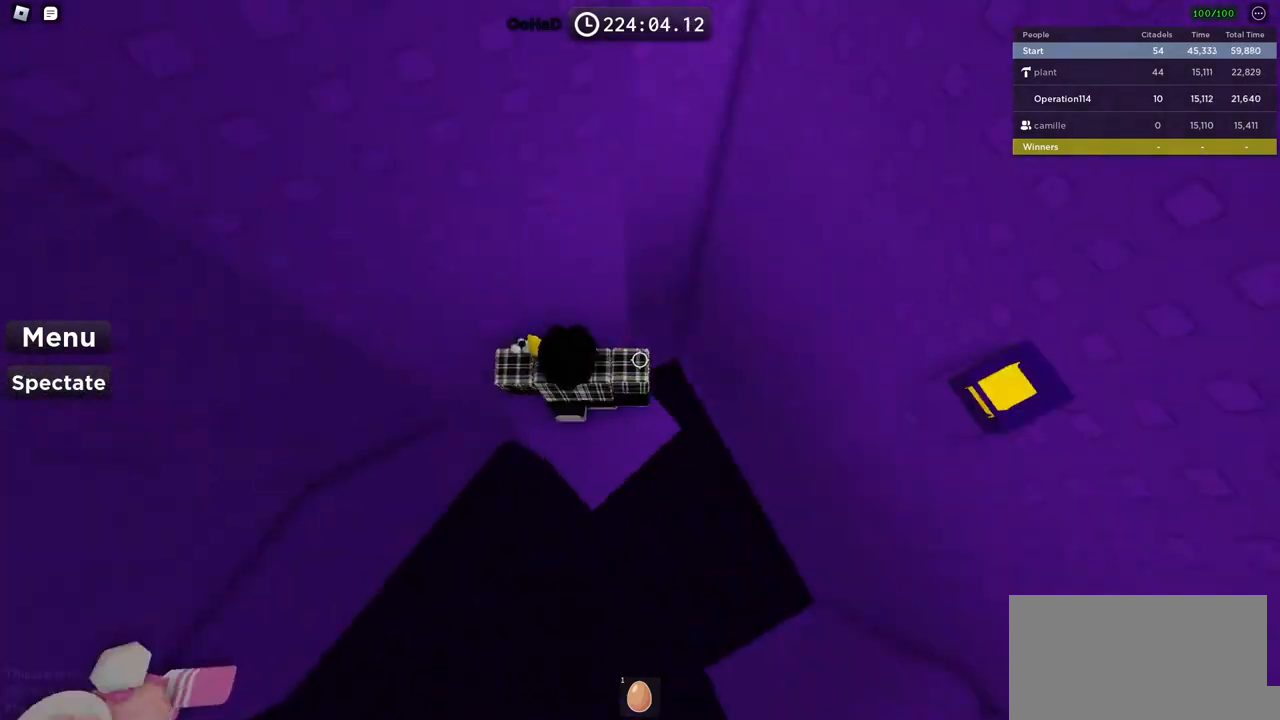
{"keys": [], "events": [[17, "s", "up"], [217, "d", "down"], [284, "d", "up"]]}
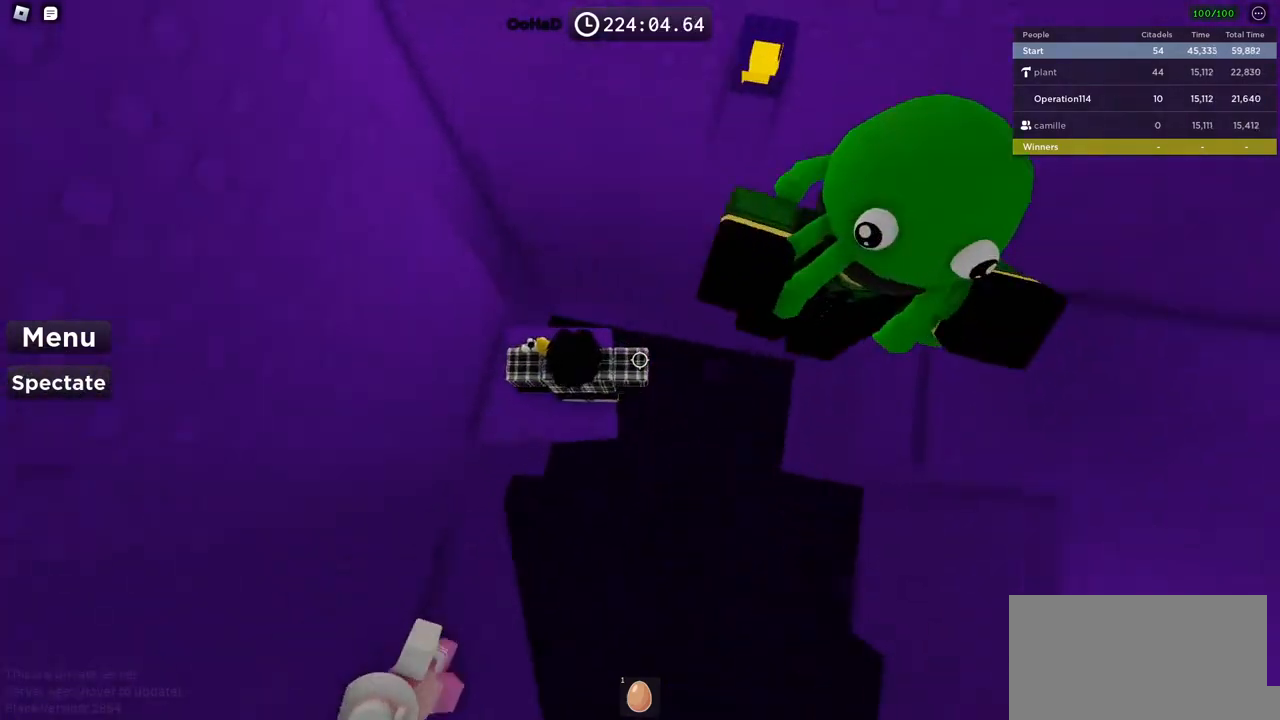
{"keys": ["d", "space"], "events": [[17, "d", "down"], [150, "space", "down"]]}
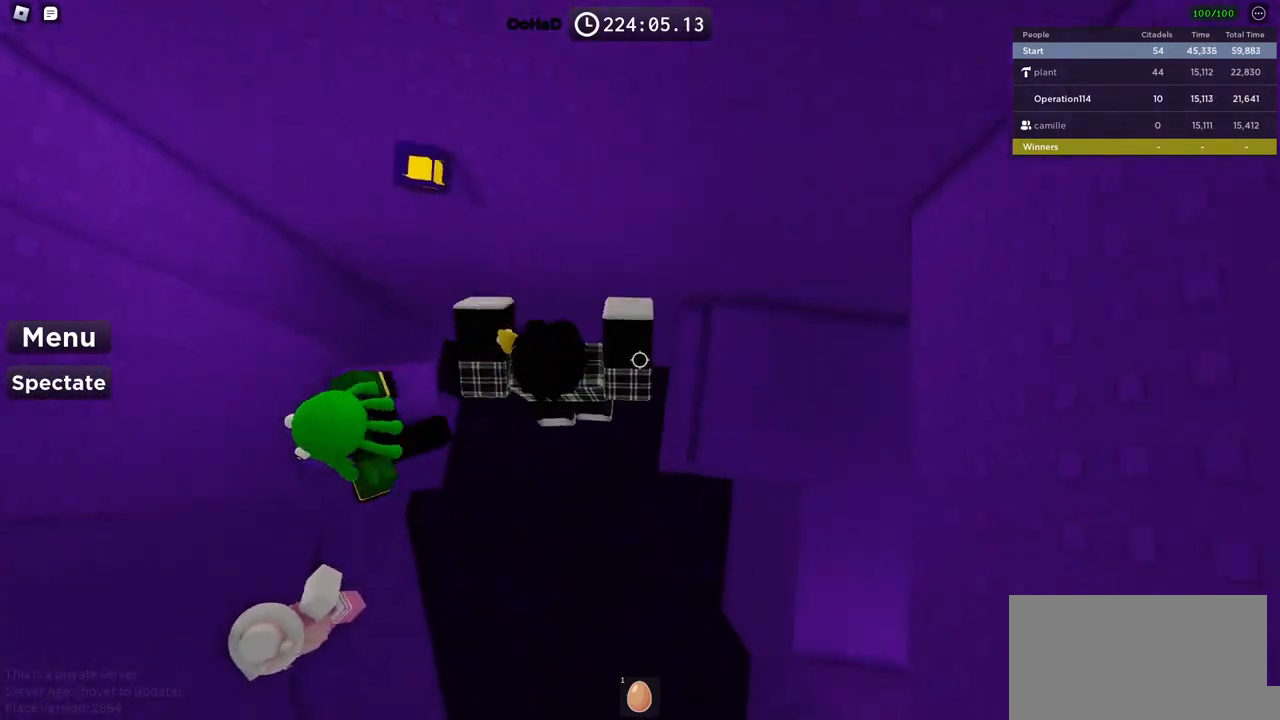
{"keys": ["a", "w"], "events": [[217, "w", "down"], [267, "d", "up"], [267, "space", "up"], [450, "a", "down"]]}
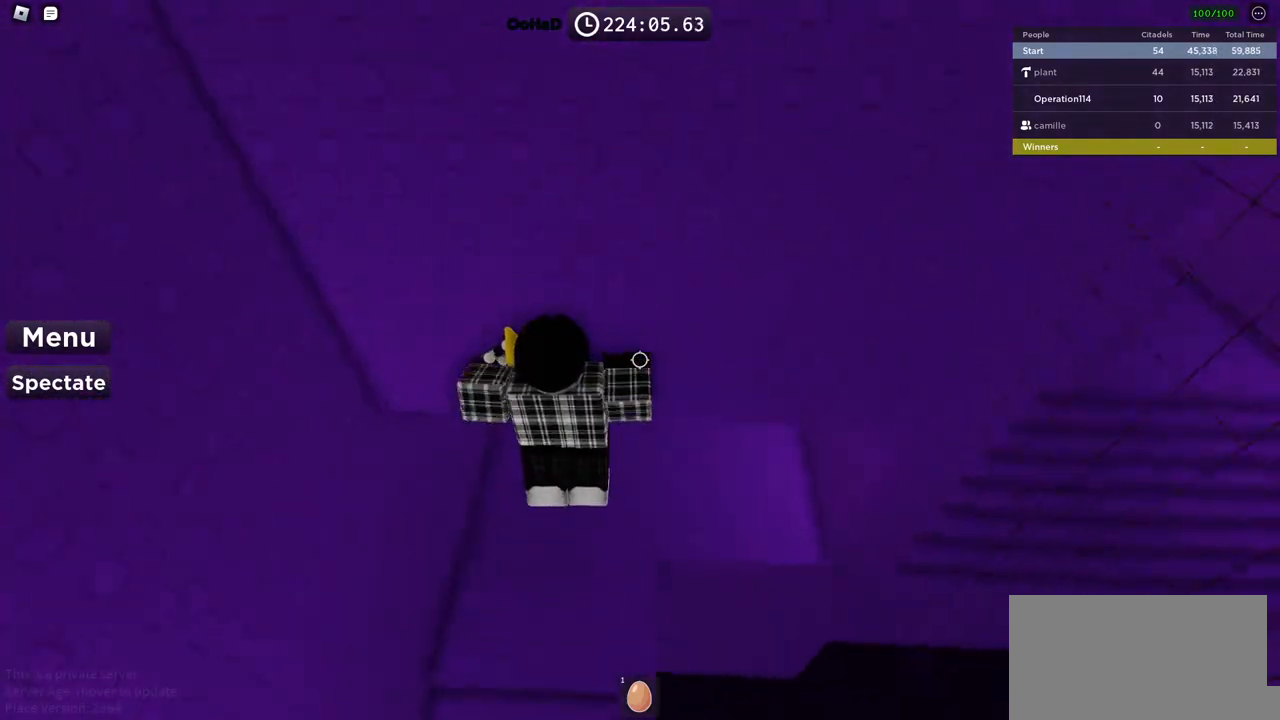
{"keys": ["w"], "events": [[67, "a", "up"]]}
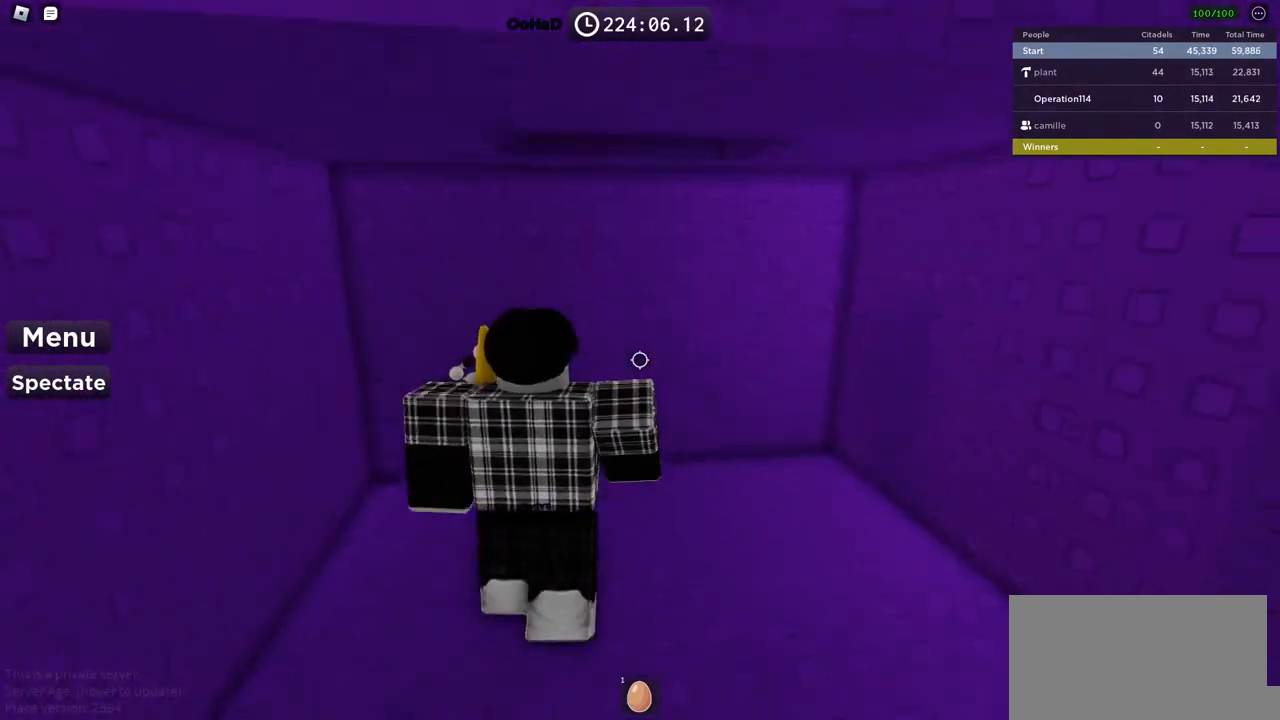
{"keys": ["d", "s"], "events": [[250, "w", "up"], [267, "space", "down"], [450, "space", "up"], [484, "d", "down"], [484, "s", "down"]]}
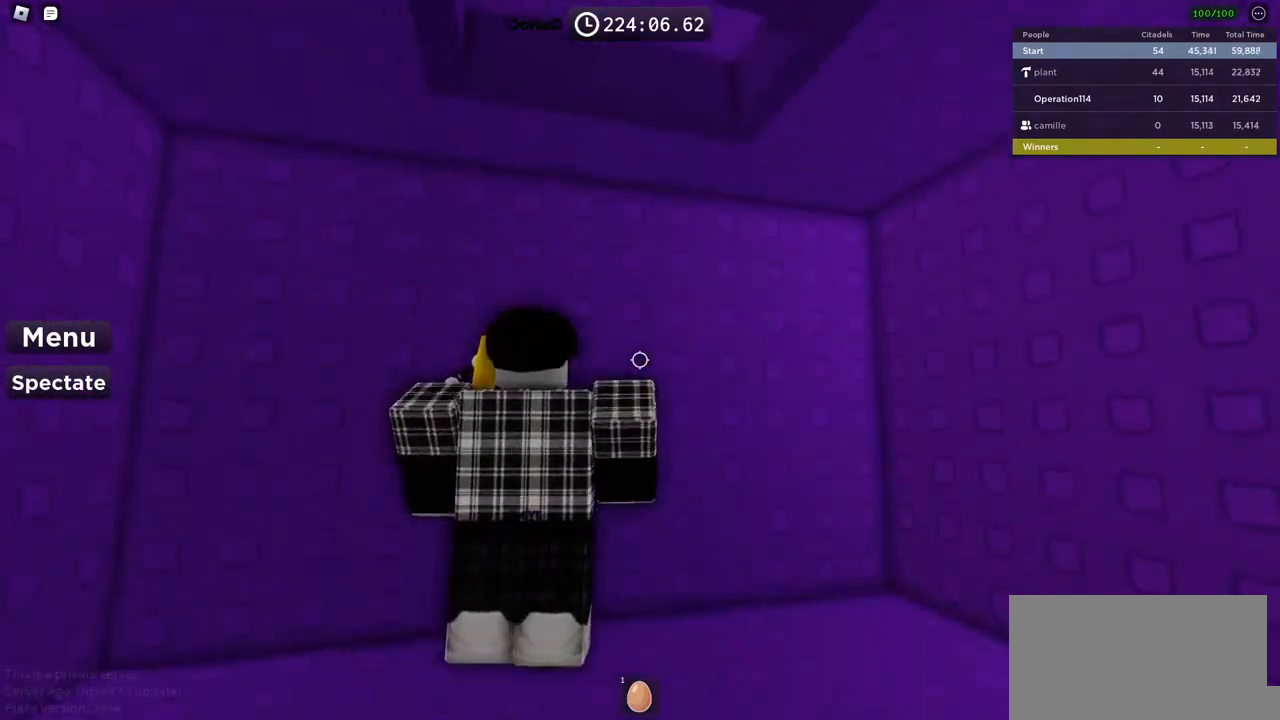
{"keys": ["w"], "events": [[117, "s", "up"], [134, "d", "up"], [217, "space", "down"], [384, "space", "up"], [450, "w", "down"]]}
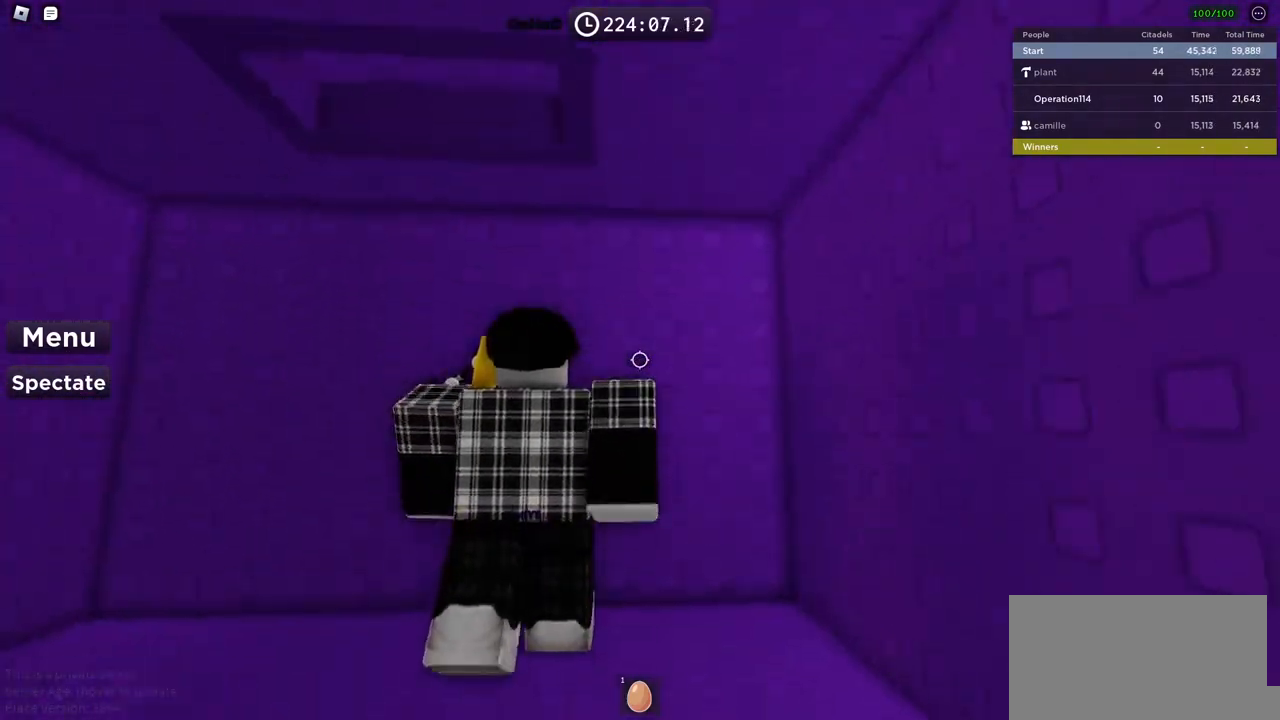
{"keys": ["space"], "events": [[67, "w", "up"], [184, "a", "down"], [200, "s", "down"], [350, "a", "up"], [367, "s", "up"], [400, "space", "down"]]}
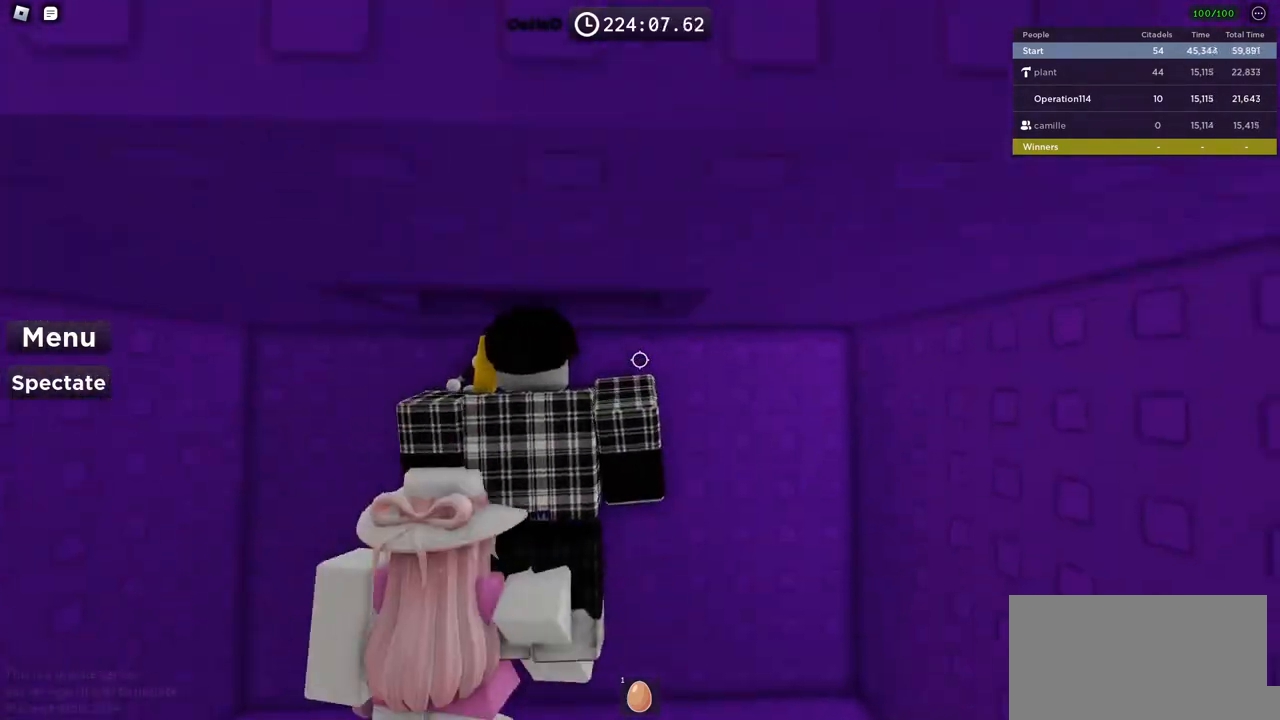
{"keys": ["space"], "events": []}
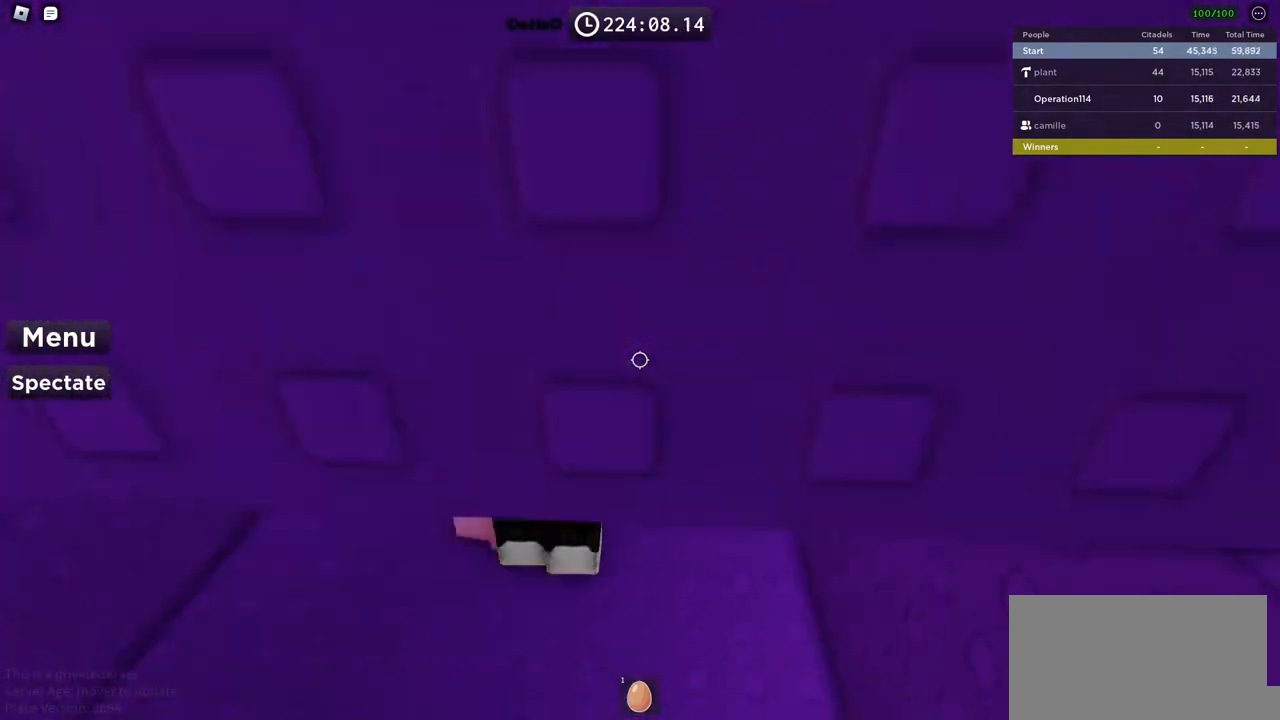
{"keys": ["space"], "events": [[317, "a", "down"], [384, "a", "up"]]}
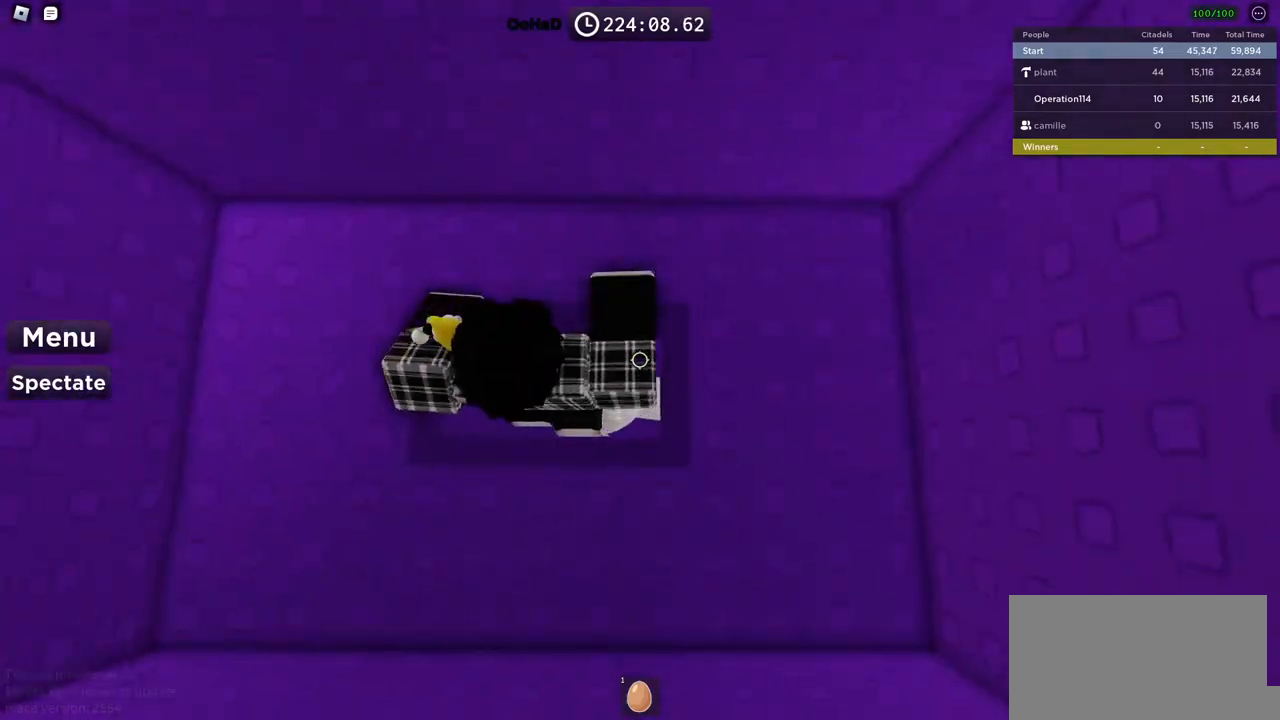
{"keys": ["space"], "events": []}
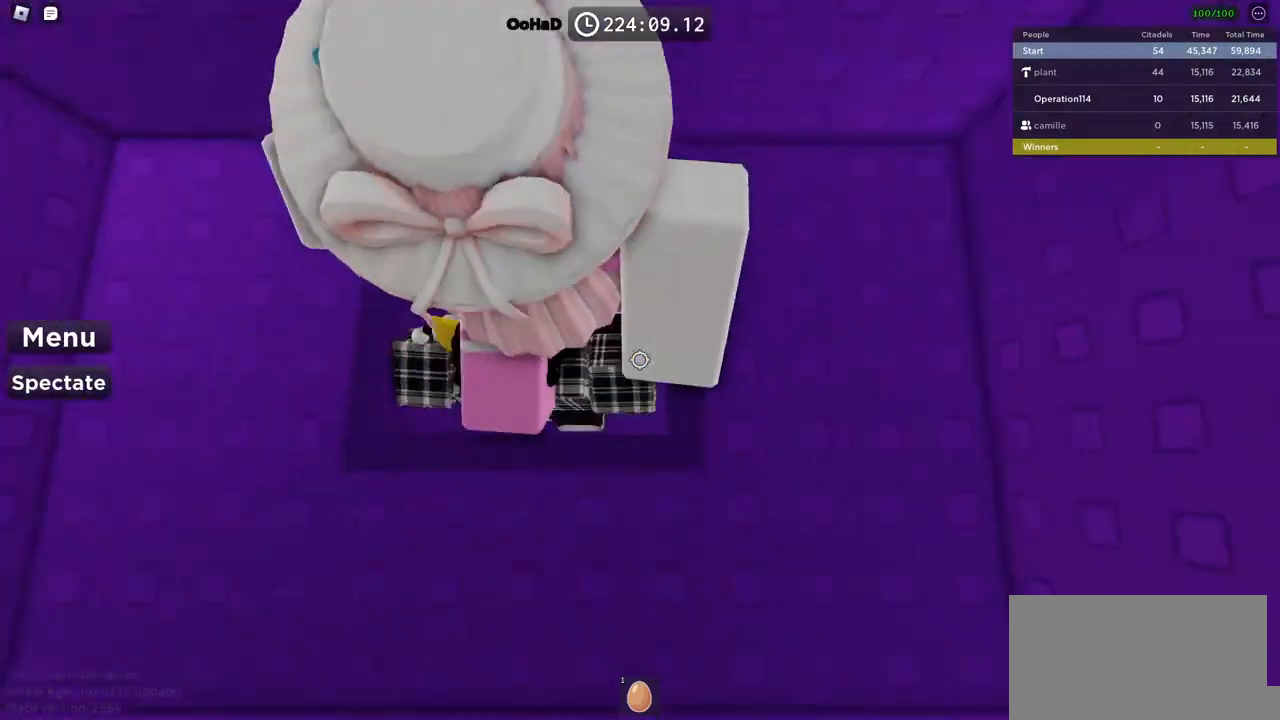
{"keys": ["d", "space"], "events": [[50, "space", "up"], [84, "w", "down"], [267, "d", "down"], [317, "w", "up"], [384, "space", "down"]]}
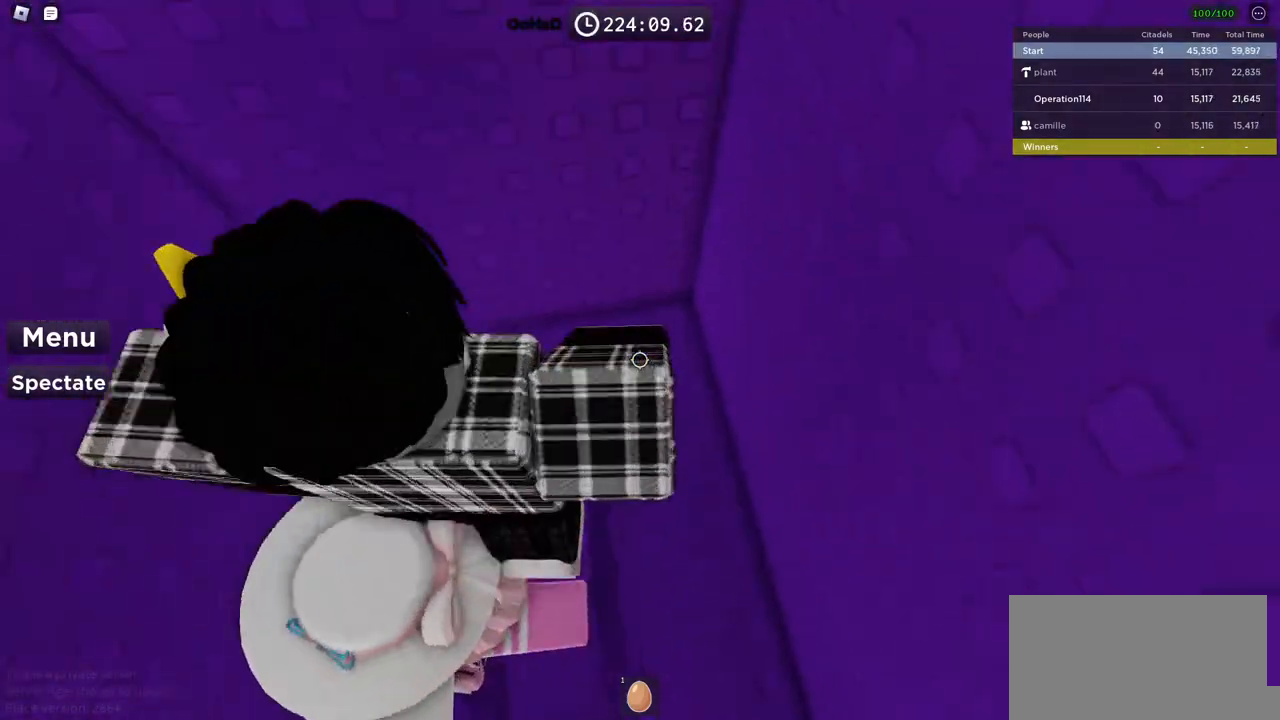
{"keys": [], "events": [[100, "space", "up"], [217, "d", "up"]]}
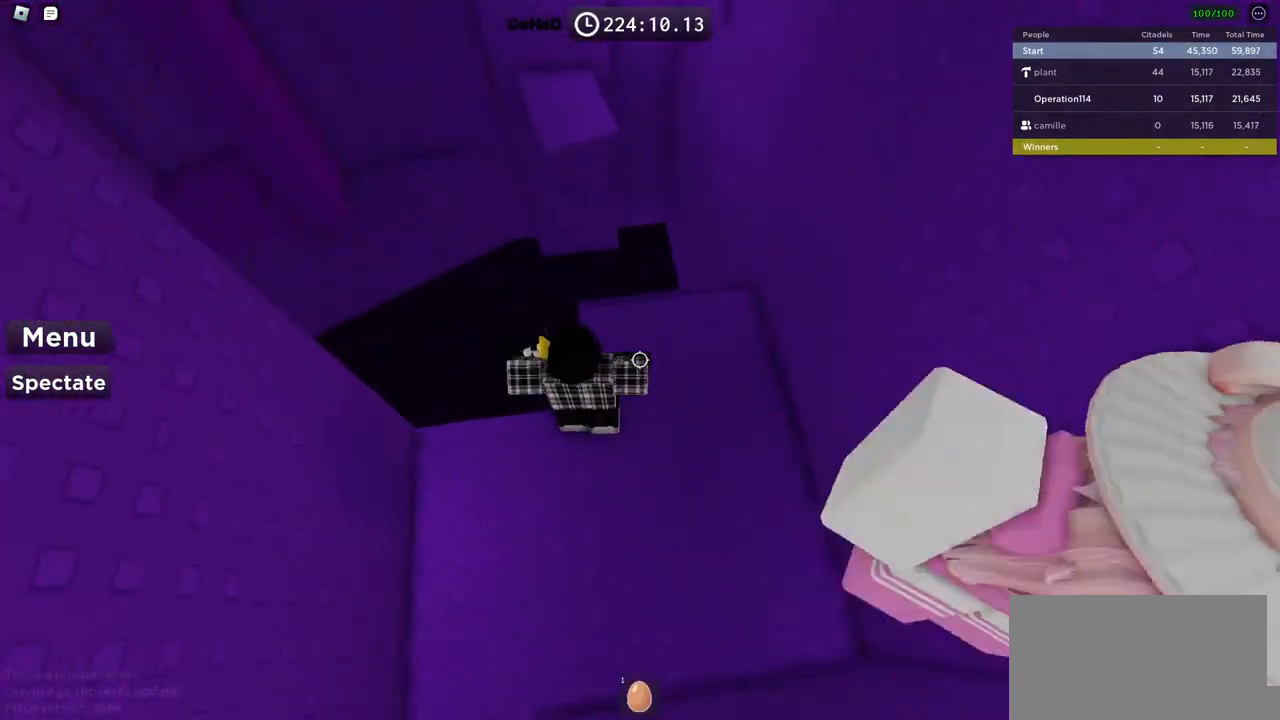
{"keys": ["d"], "events": [[84, "d", "down"], [217, "d", "up"], [350, "d", "down"]]}
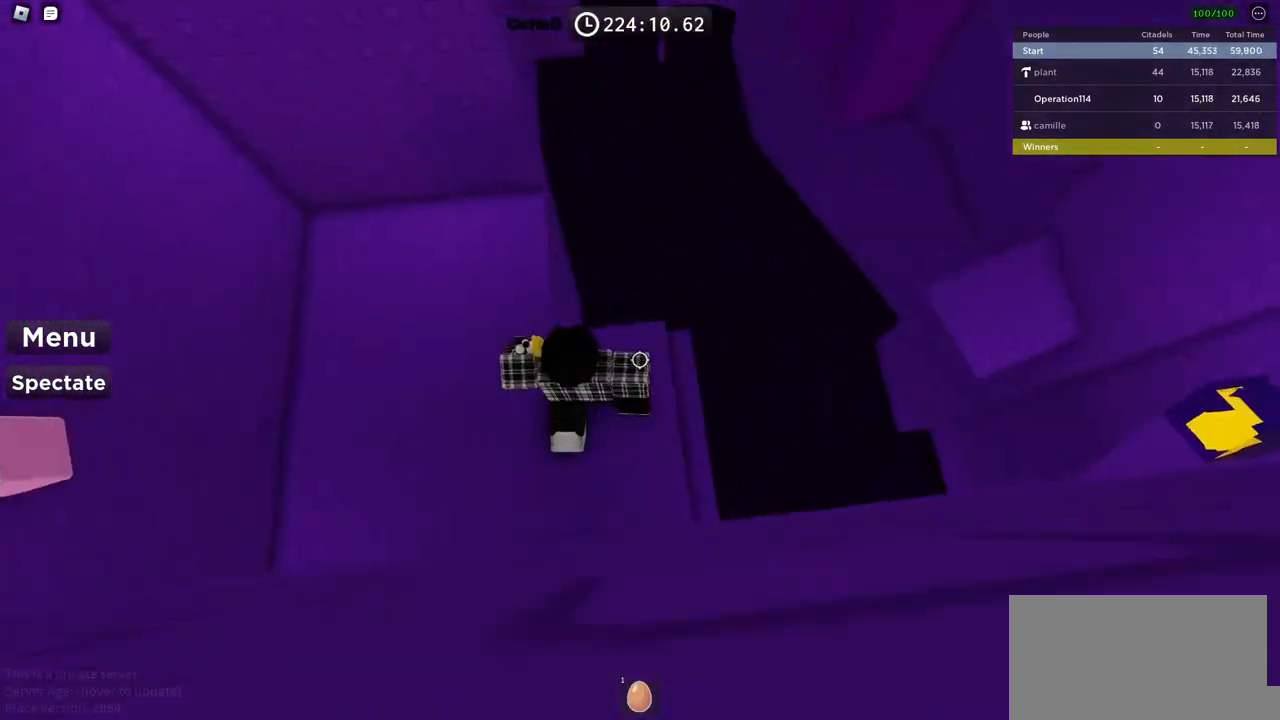
{"keys": ["d", "space"], "events": [[84, "d", "up"], [200, "d", "down"], [434, "space", "down"]]}
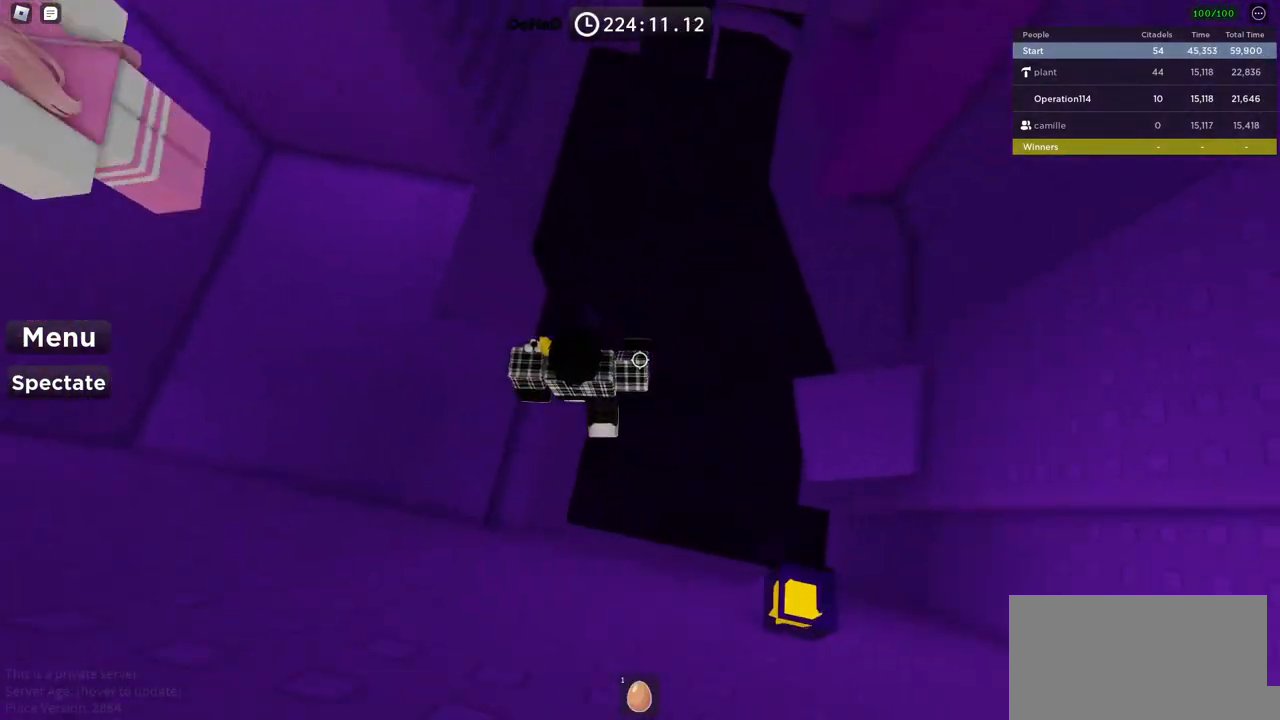
{"keys": ["d", "w"], "events": [[117, "space", "up"], [450, "w", "down"]]}
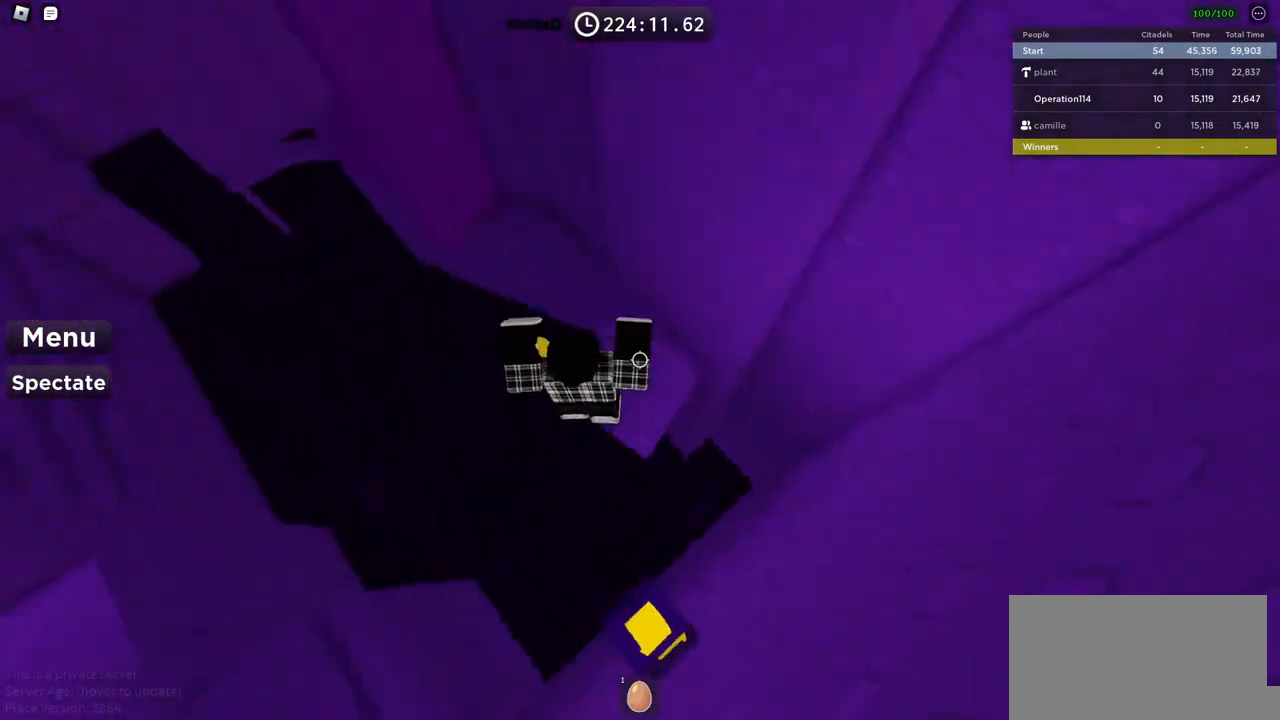
{"keys": ["a", "space"], "events": [[117, "d", "up"], [184, "w", "up"], [217, "a", "down"], [367, "space", "down"]]}
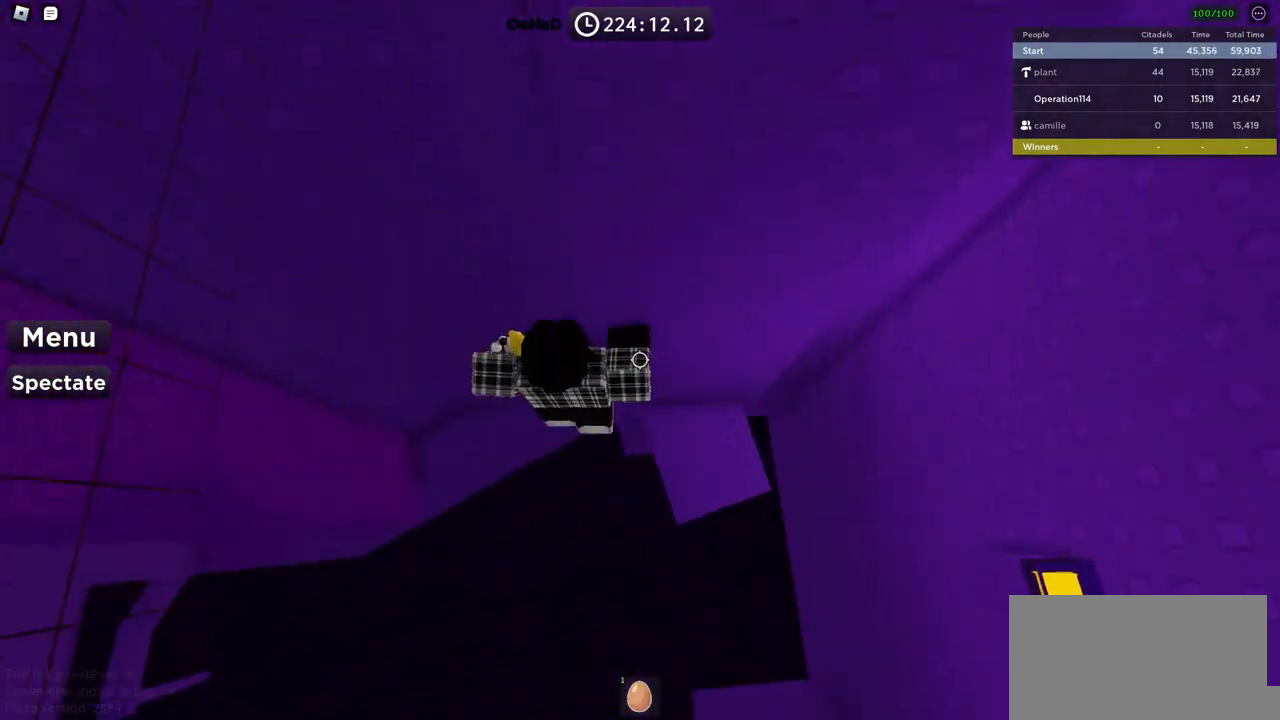
{"keys": ["a"], "events": [[50, "space", "up"]]}